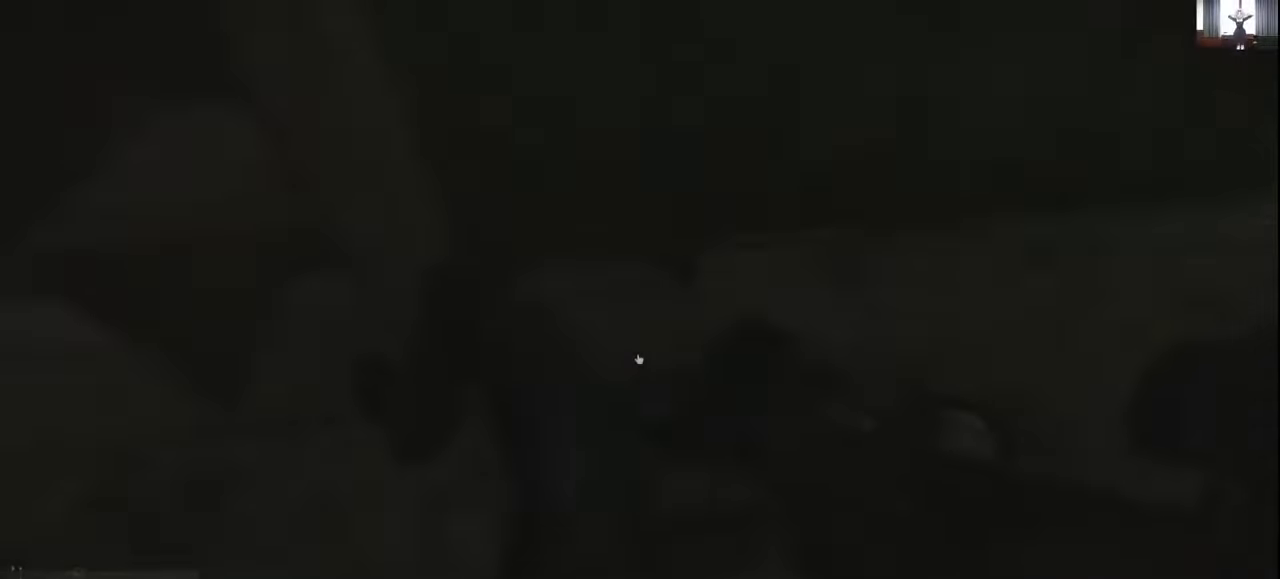
Gameplay with keyboard and mouse; each line is a JSON object with the keys and mouse buttons held at the frame after it. "events" lists presses ("down") and releases ("up") of "1", "2", "3", "4", "5", "a", "alt", "c", "caps_lock", "ctrl", "d", "e", "f", "g", "q", "r", "s", "shift", "space", "t", "tab", "v", "w", "x", "z", "mouse_left", "mouse_wheel" and "mouse_right" between this image and that frame as [ms after this image, input, new state], when the widget could be followed in between. "mouse_left", "mouse_wheel", "mouse_right" = the "left", "wheel", "right" buttons of the "mouse" list. No other keys are recorded. "wheel" means that the mouse wheel is clicked or scrolled. Not read: mouse_move.
{"keys": [], "mouse": [], "events": []}
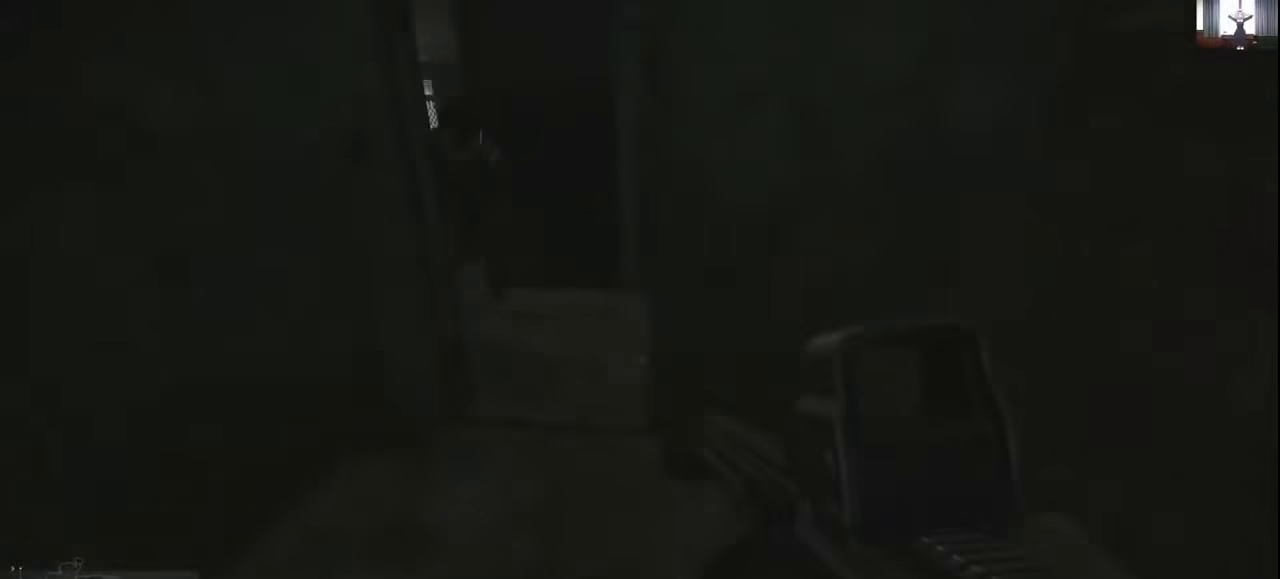
{"keys": ["s"], "mouse": [], "events": [[167, "a", "down"], [333, "s", "down"], [500, "a", "up"]]}
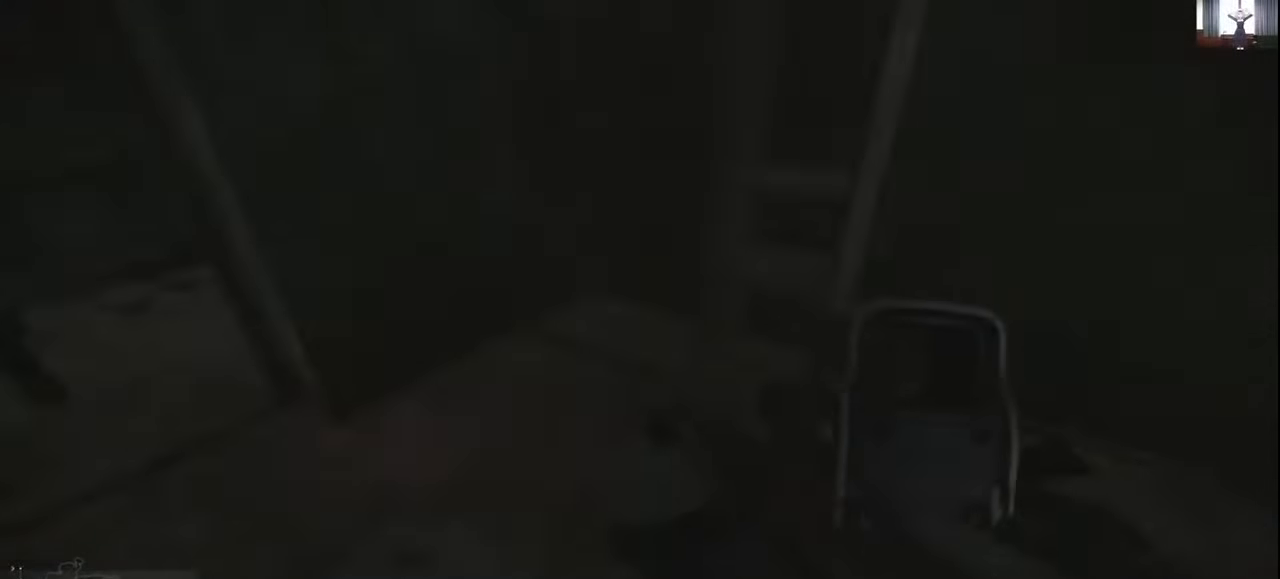
{"keys": [], "mouse": [], "events": [[33, "s", "up"]]}
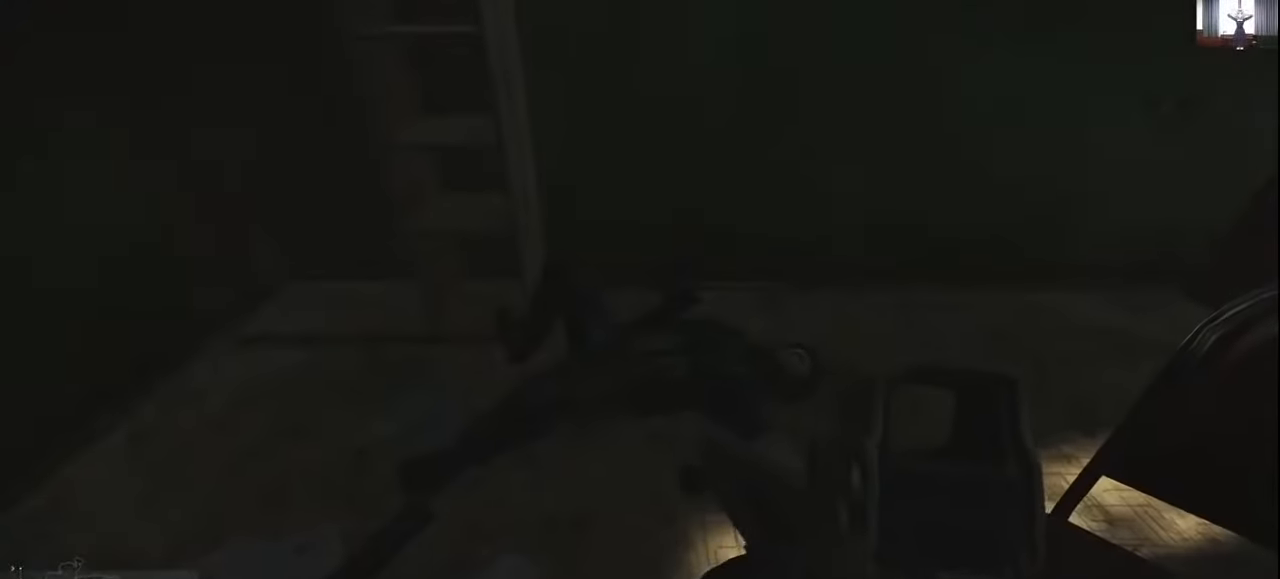
{"keys": [], "mouse": [], "events": []}
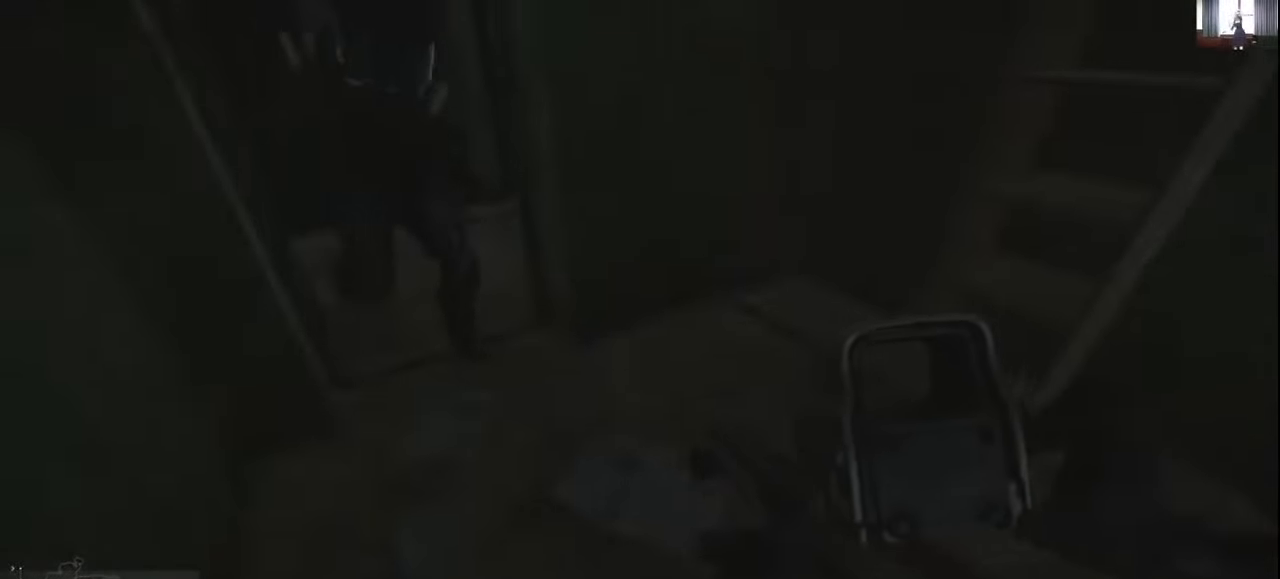
{"keys": [], "mouse": [], "events": []}
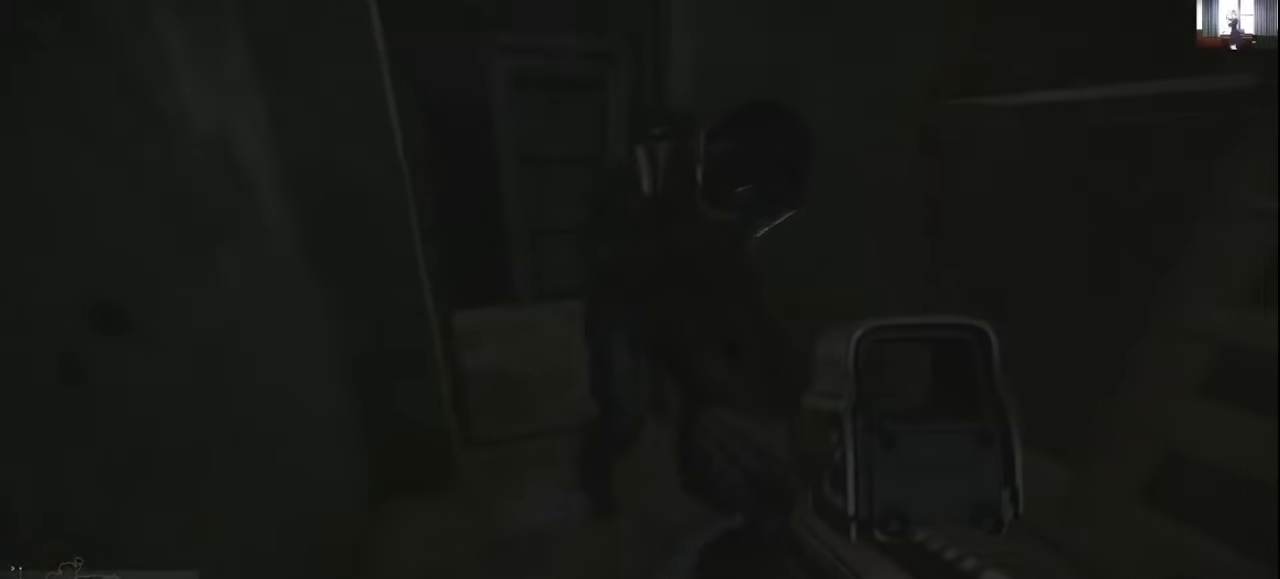
{"keys": [], "mouse": [], "events": [[33, "w", "down"], [267, "w", "up"]]}
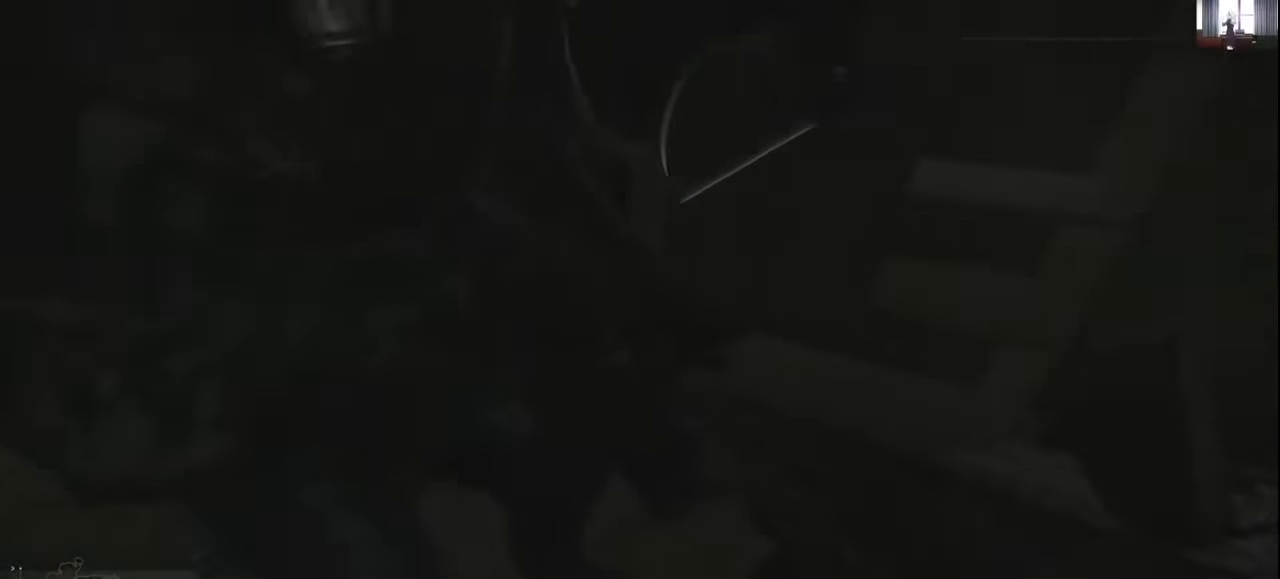
{"keys": ["d", "shift", "w"], "mouse": [], "events": [[100, "a", "down"], [200, "w", "down"], [333, "shift", "down"], [367, "a", "up"], [500, "d", "down"]]}
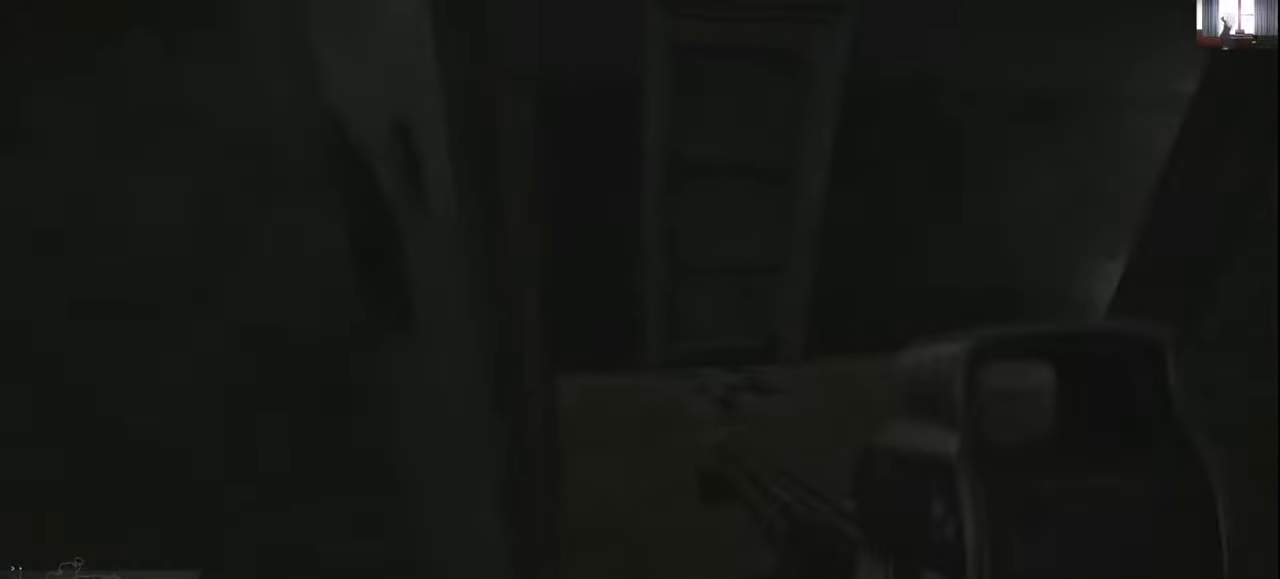
{"keys": ["d", "w"], "mouse": [], "events": [[333, "shift", "up"], [400, "w", "up"], [500, "w", "down"]]}
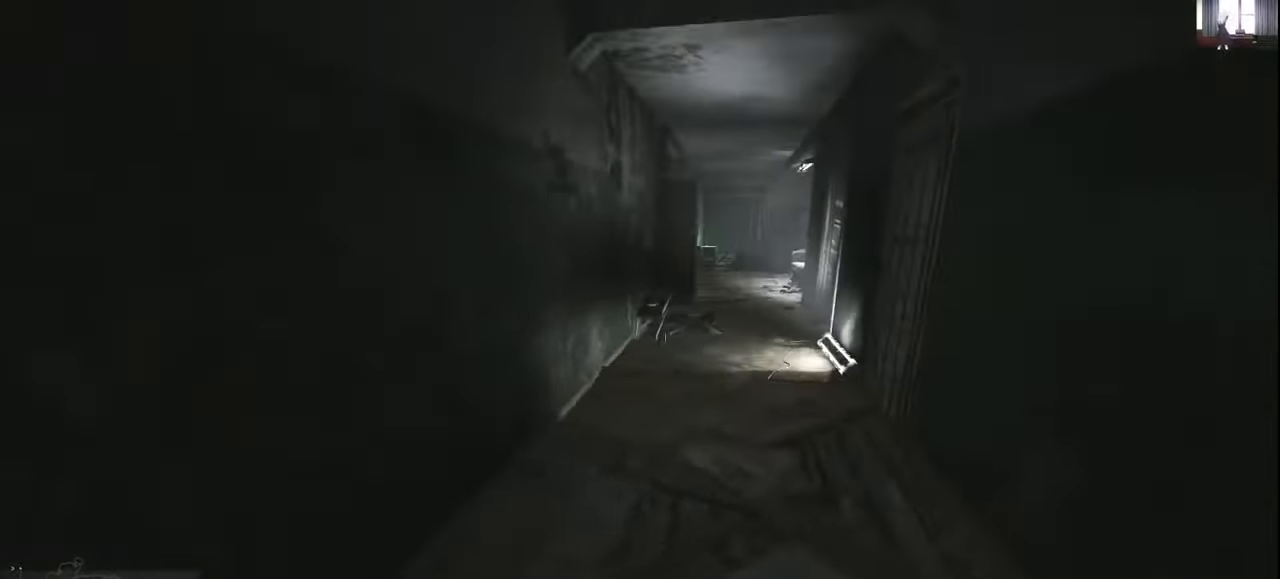
{"keys": ["shift", "w"], "mouse": [], "events": [[100, "d", "up"], [167, "shift", "down"]]}
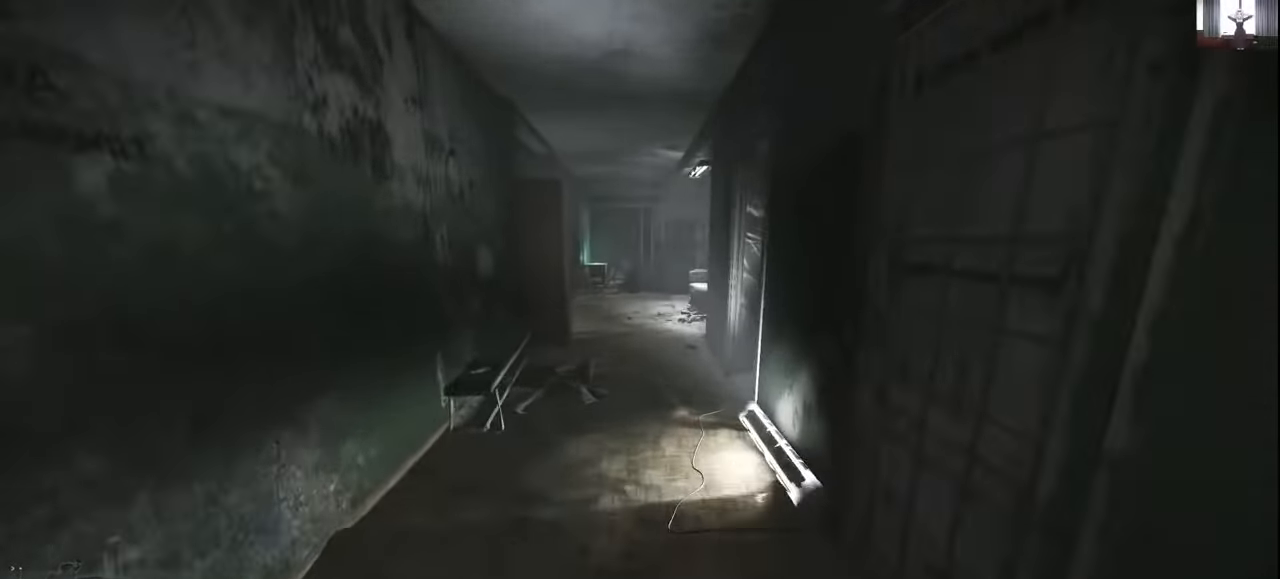
{"keys": ["shift", "w"], "mouse": [], "events": [[367, "a", "down"], [500, "a", "up"]]}
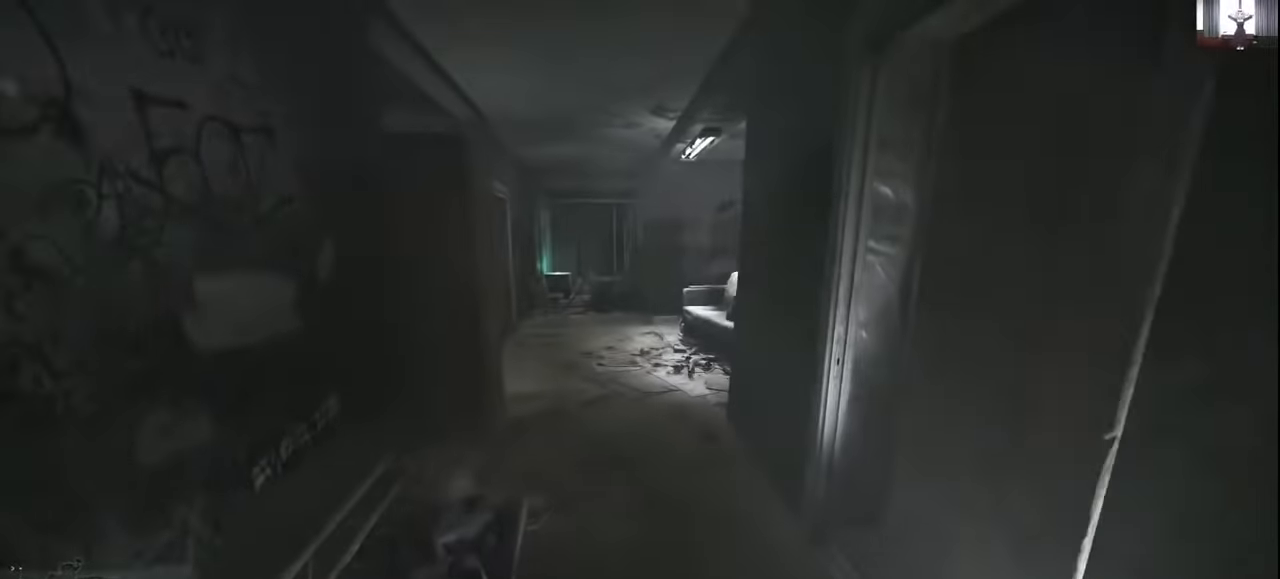
{"keys": ["a", "w"], "mouse": [], "events": [[333, "a", "down"], [433, "shift", "up"]]}
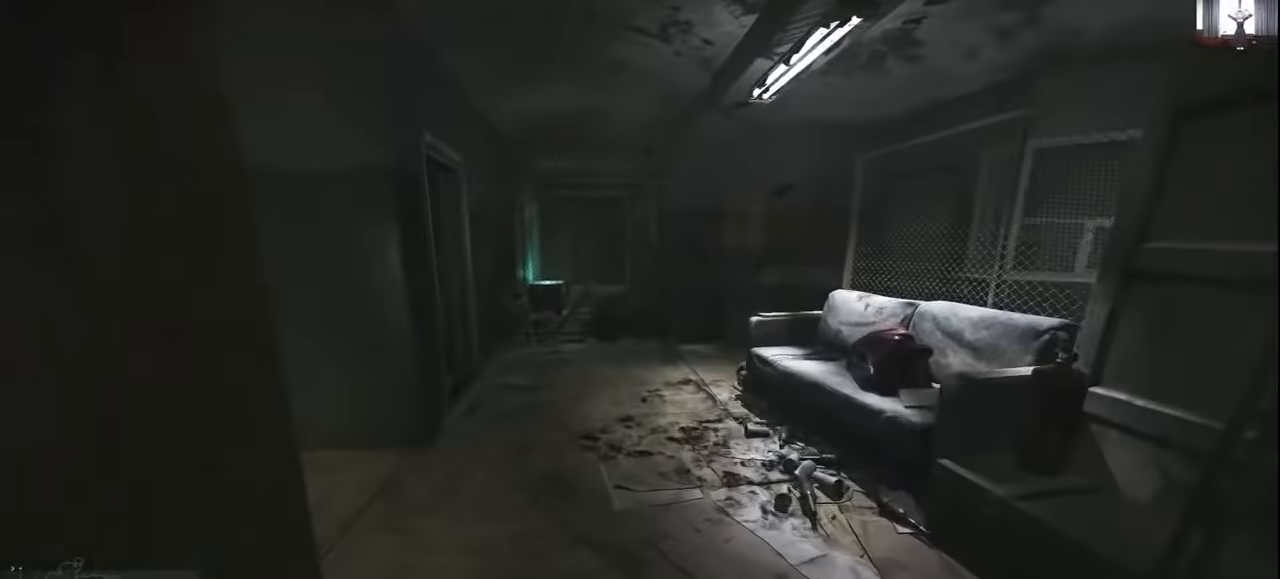
{"keys": ["shift", "w"], "mouse": [], "events": [[100, "w", "up"], [167, "w", "down"], [367, "a", "up"], [400, "shift", "down"]]}
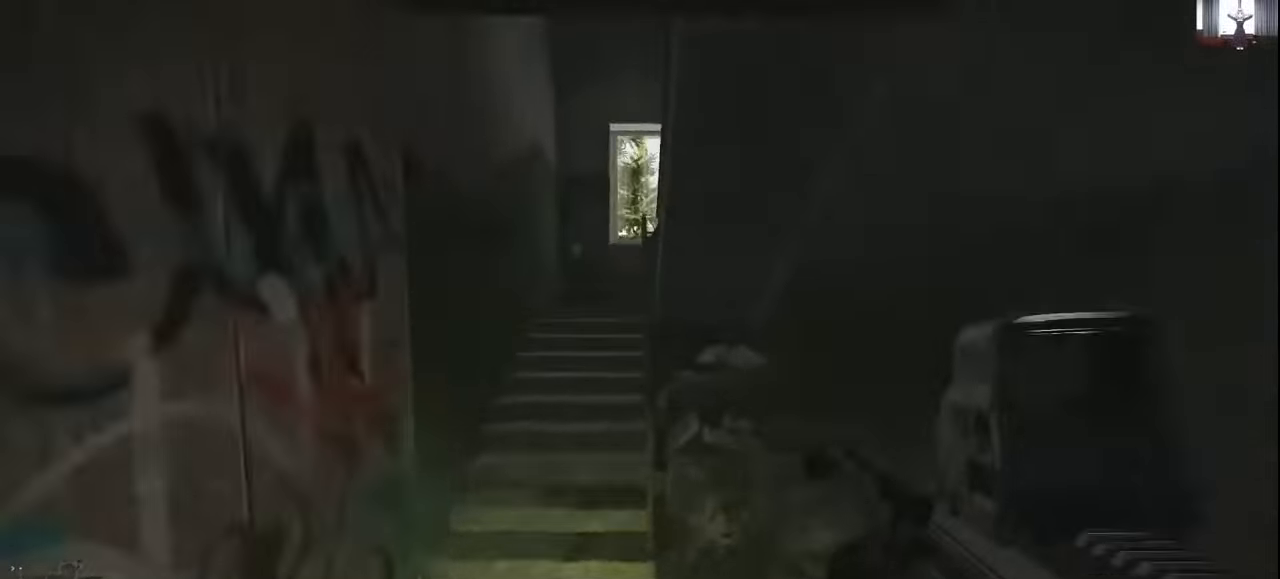
{"keys": ["a", "shift", "w"], "mouse": [], "events": [[200, "a", "down"]]}
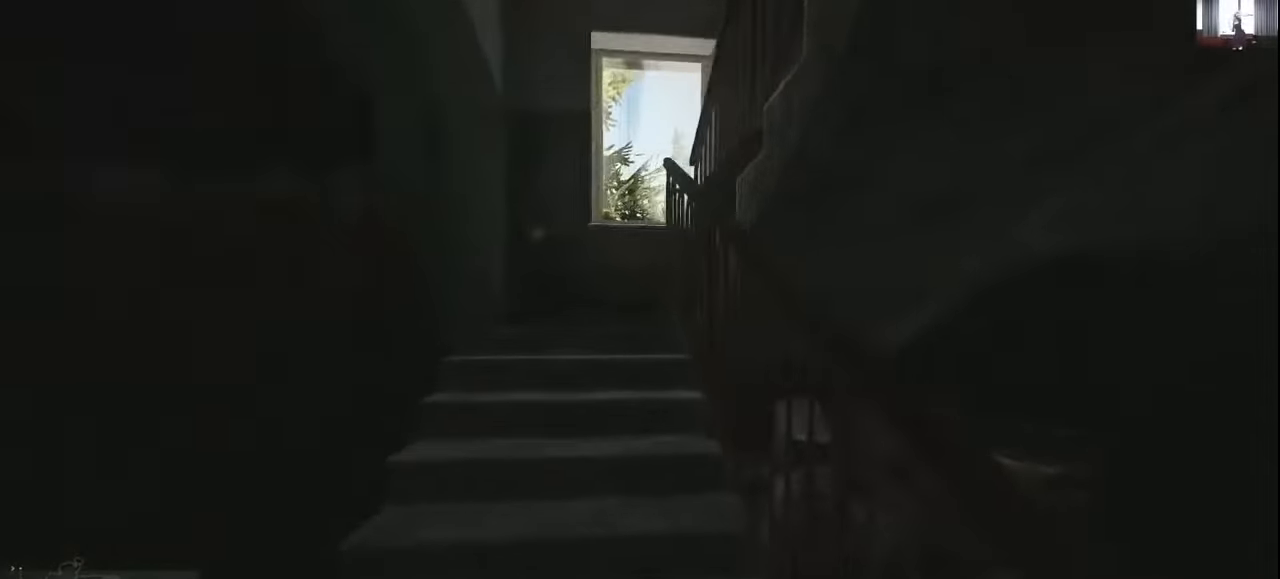
{"keys": ["d", "w"], "mouse": [], "events": [[333, "shift", "up"], [500, "a", "up"], [500, "d", "down"]]}
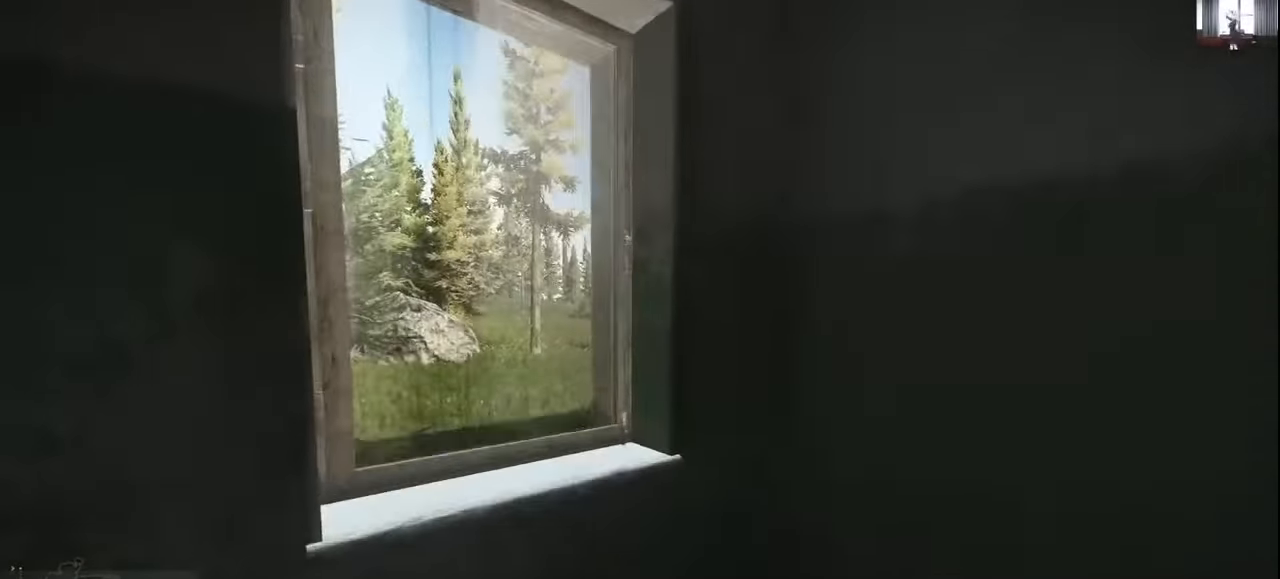
{"keys": [], "mouse": [], "events": [[33, "w", "up"], [100, "w", "down"], [200, "d", "up"], [267, "w", "up"]]}
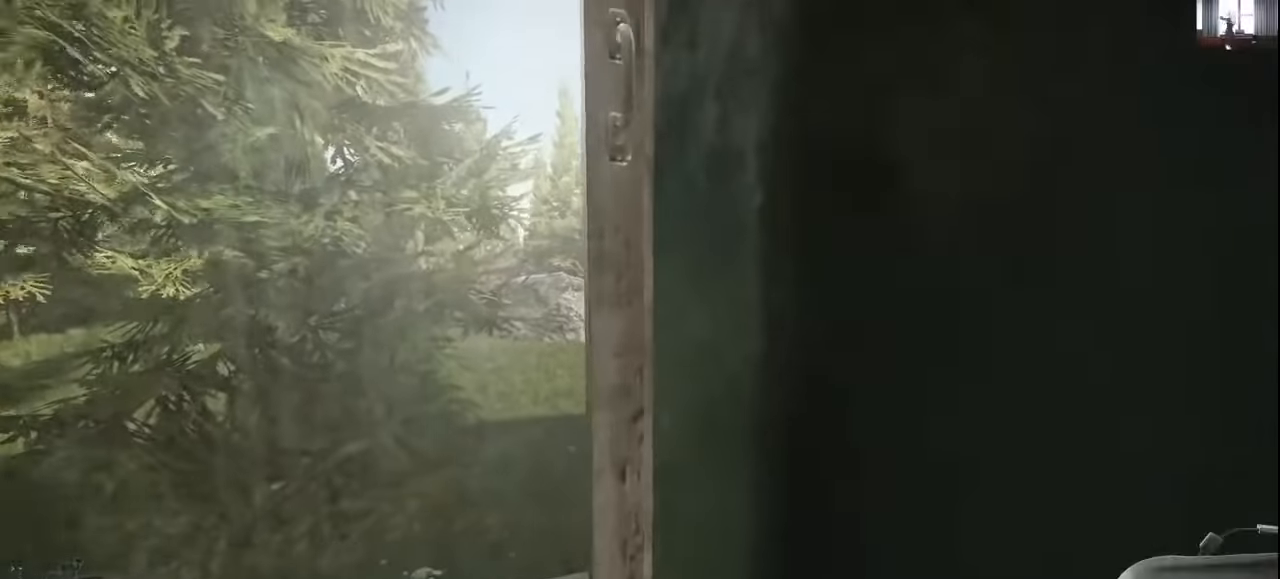
{"keys": ["d", "w"], "mouse": [], "events": [[200, "d", "down"], [367, "w", "down"]]}
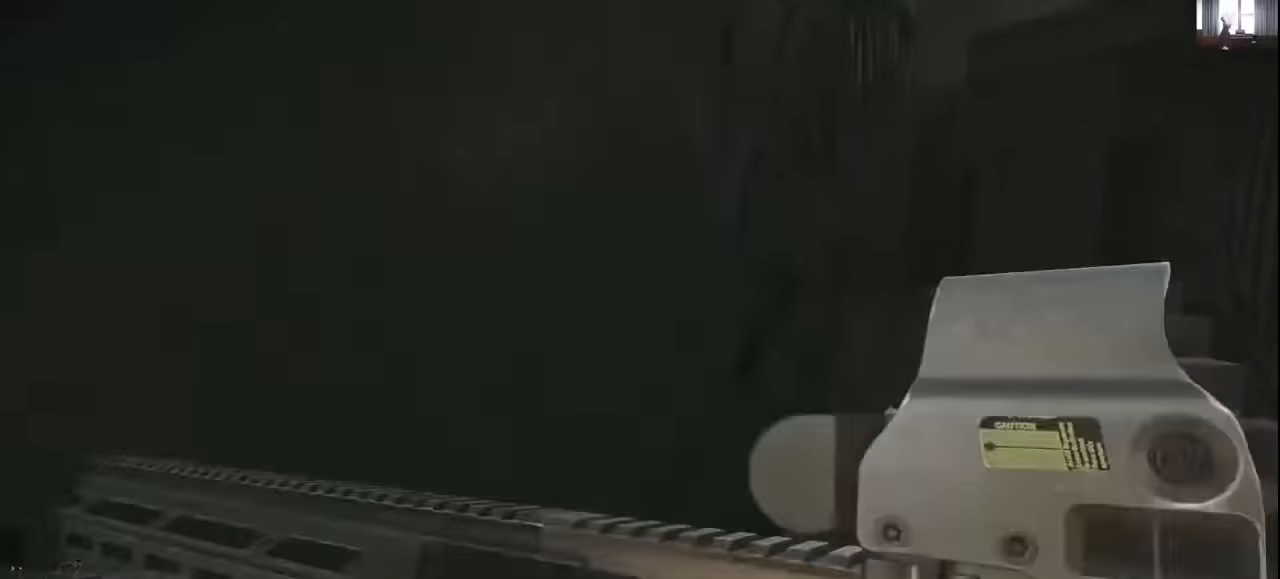
{"keys": ["shift", "w"], "mouse": [], "events": [[167, "d", "up"], [200, "shift", "down"]]}
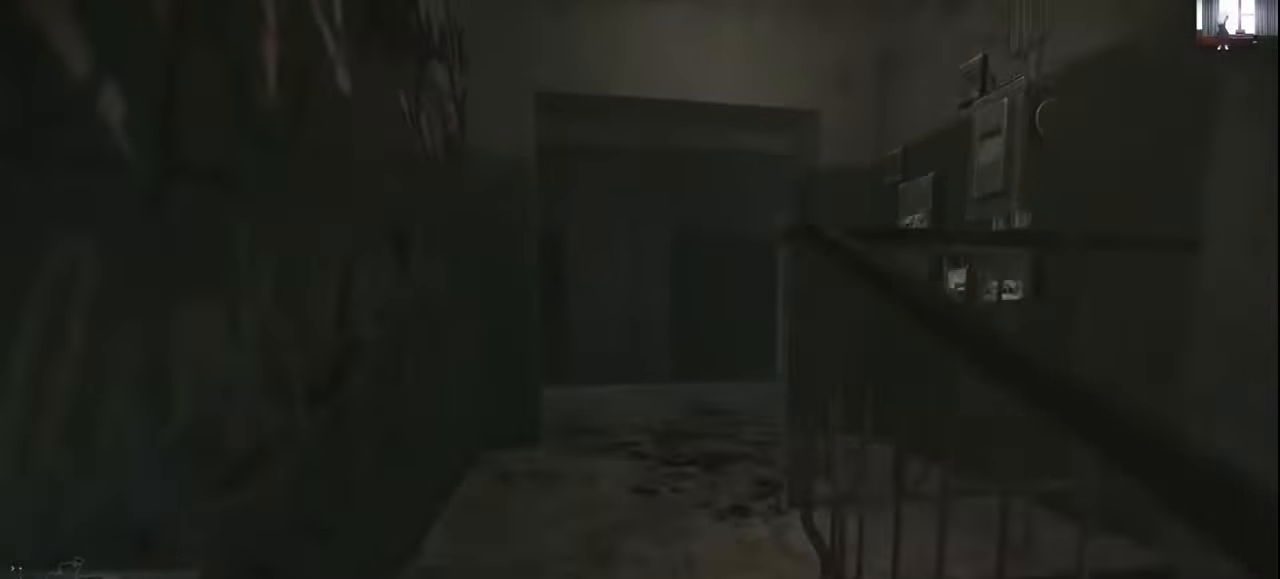
{"keys": ["d"], "mouse": [], "events": [[100, "d", "down"], [367, "shift", "up"], [467, "w", "up"]]}
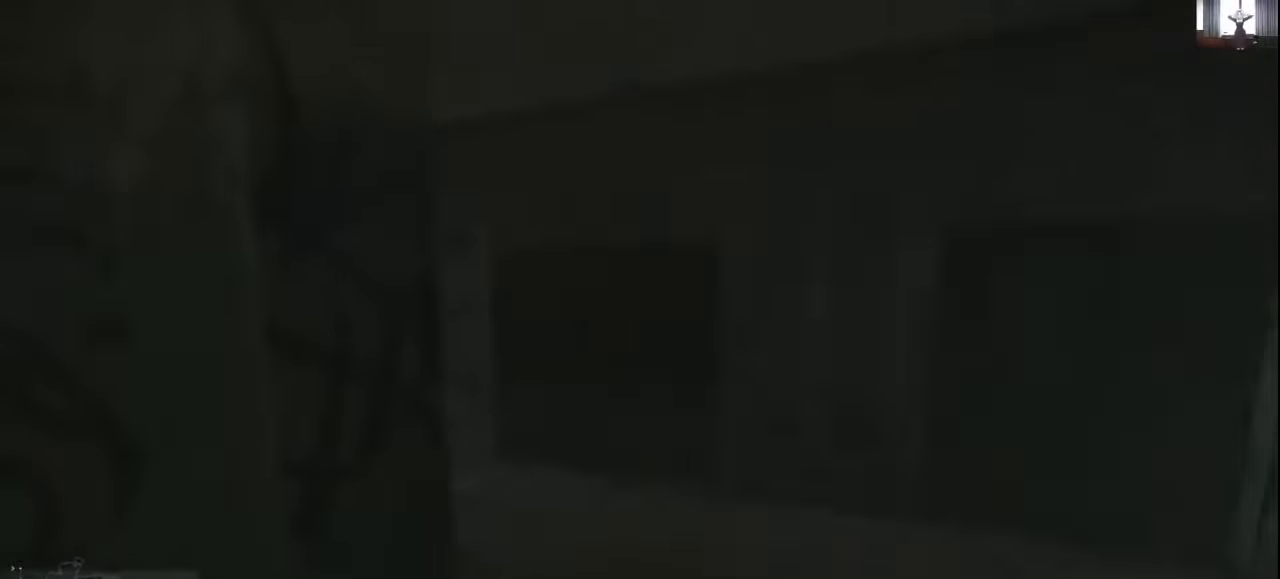
{"keys": ["w"], "mouse": [], "events": [[33, "w", "down"], [300, "d", "up"]]}
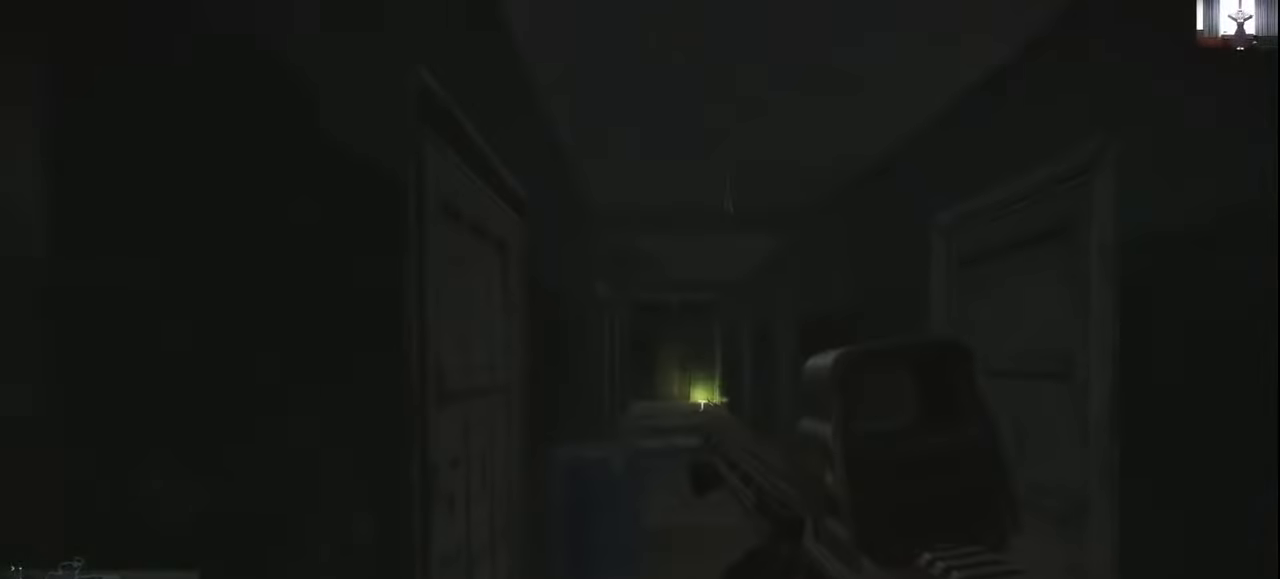
{"keys": ["d", "w"], "mouse": [], "events": [[67, "d", "down"], [100, "w", "up"], [500, "w", "down"]]}
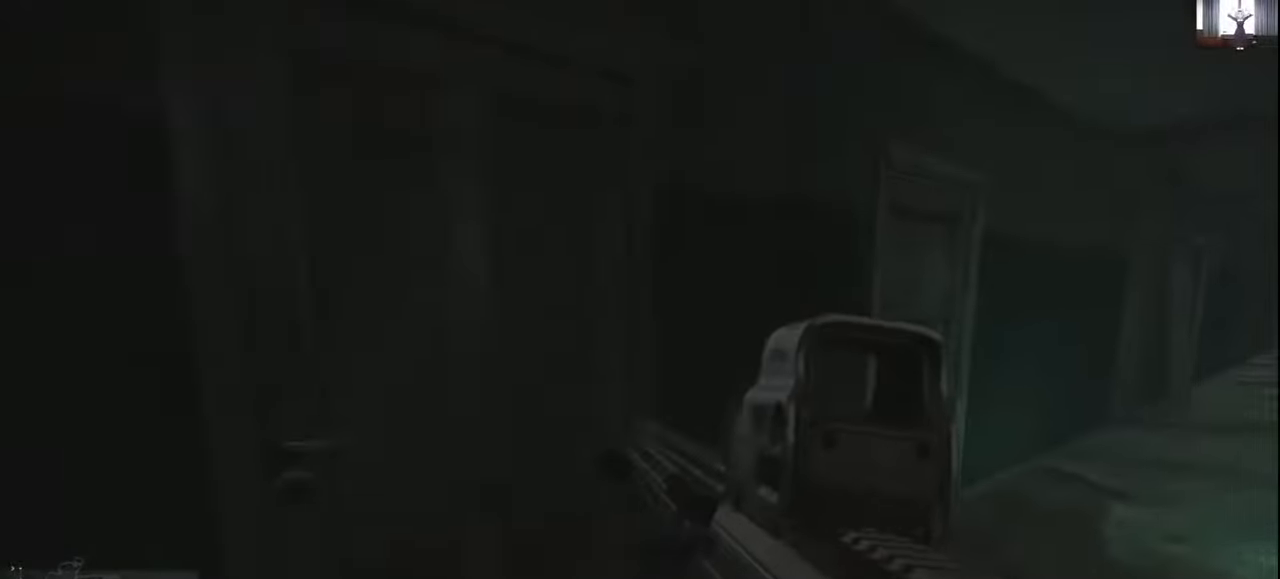
{"keys": ["shift", "w"], "mouse": [], "events": [[100, "shift", "down"], [500, "d", "up"]]}
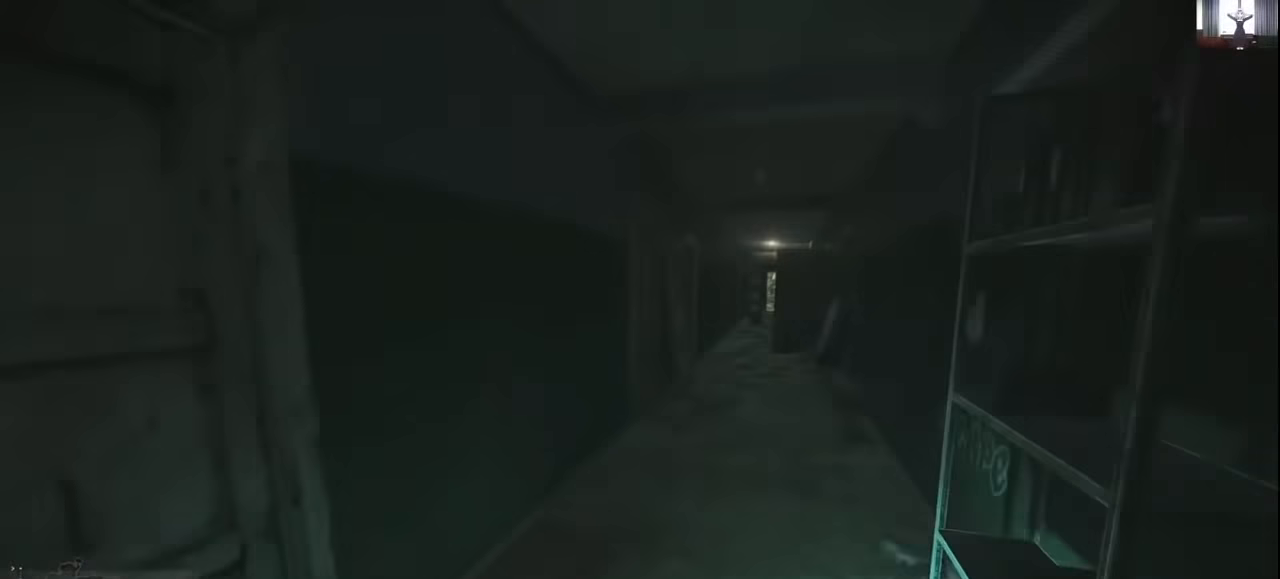
{"keys": ["d", "shift", "w"], "mouse": [], "events": [[333, "d", "down"]]}
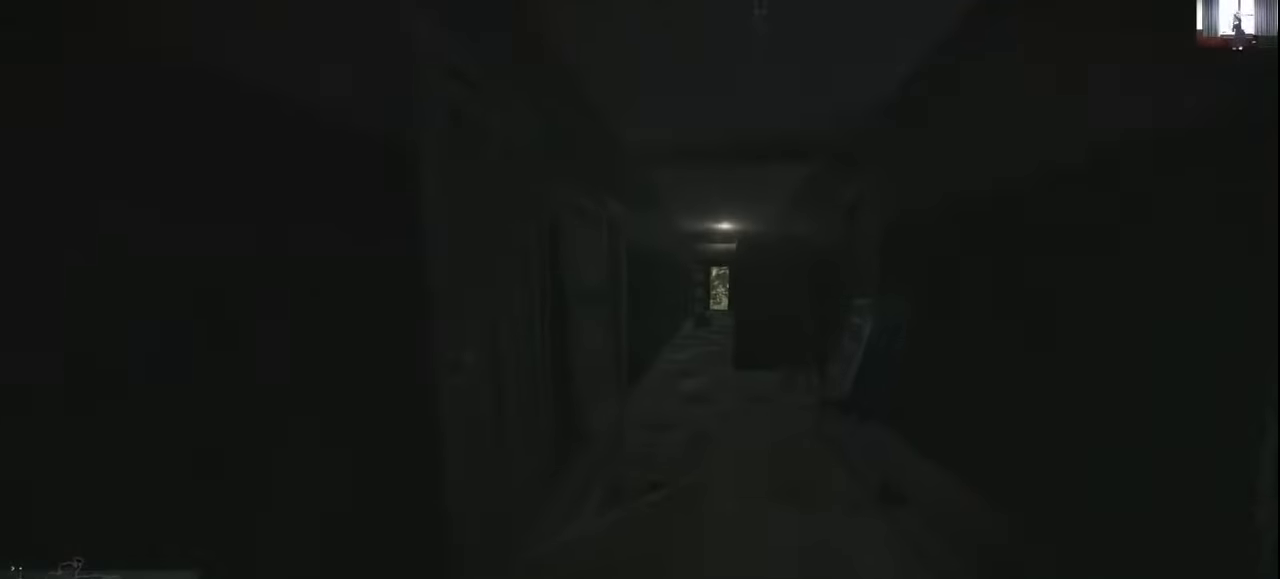
{"keys": ["shift", "w"], "mouse": [], "events": [[267, "d", "up"]]}
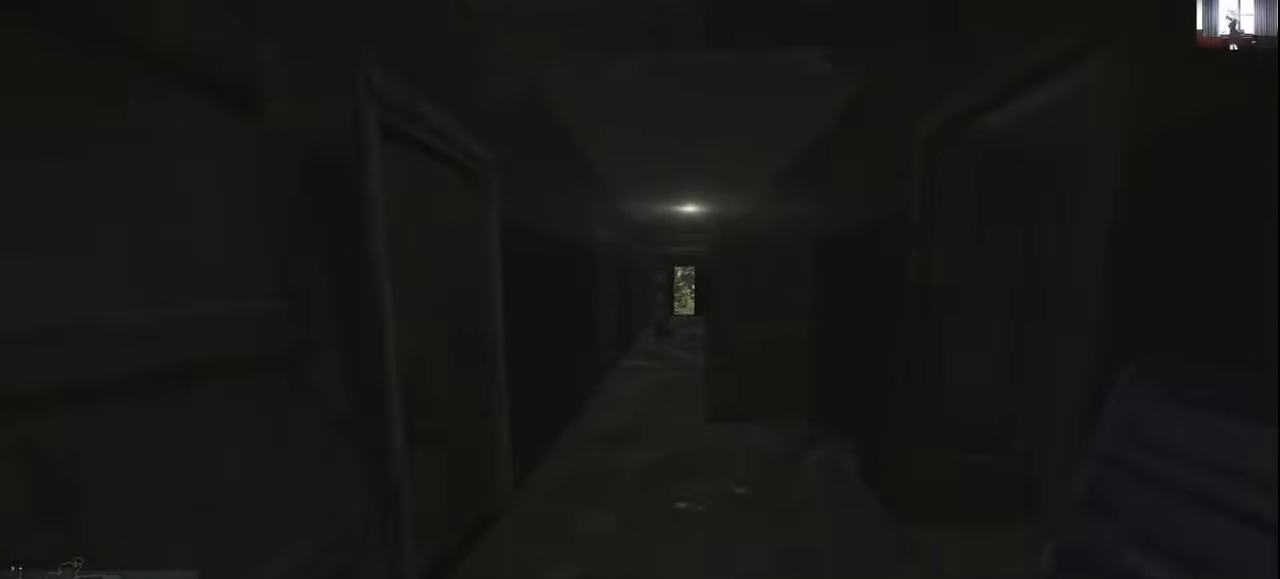
{"keys": ["w"], "mouse": [], "events": [[167, "a", "down"], [200, "shift", "up"], [267, "w", "up"], [400, "w", "down"], [467, "a", "up"]]}
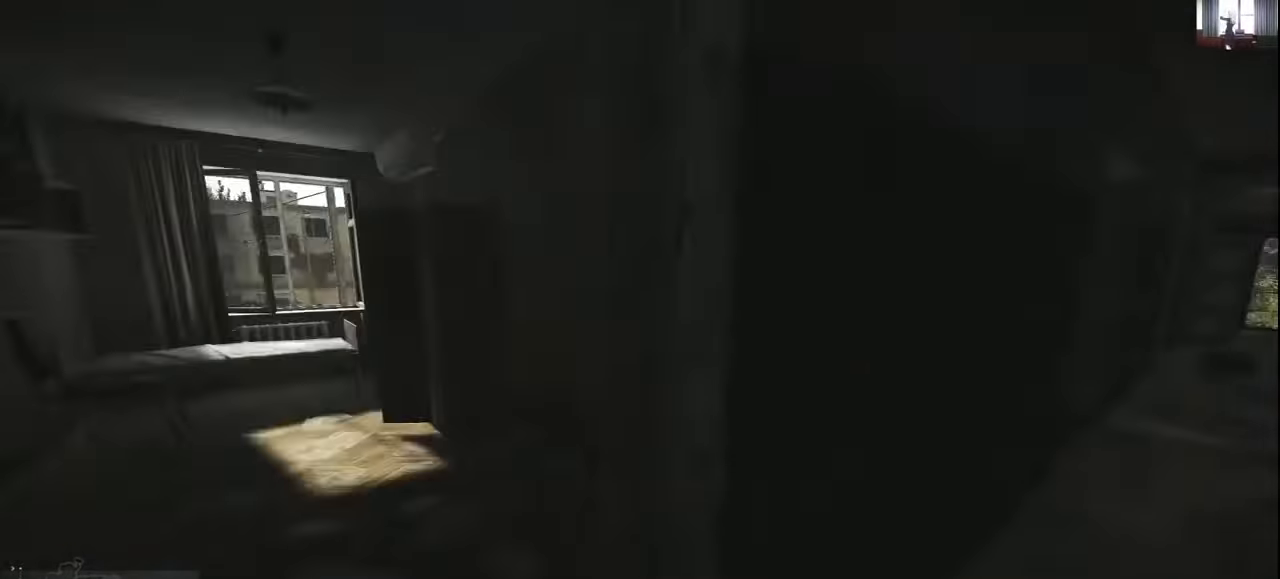
{"keys": ["shift", "w"], "mouse": [], "events": [[133, "a", "down"], [233, "a", "up"], [467, "mouse_right", "down"], [467, "shift", "down"], [500, "mouse_right", "up"]]}
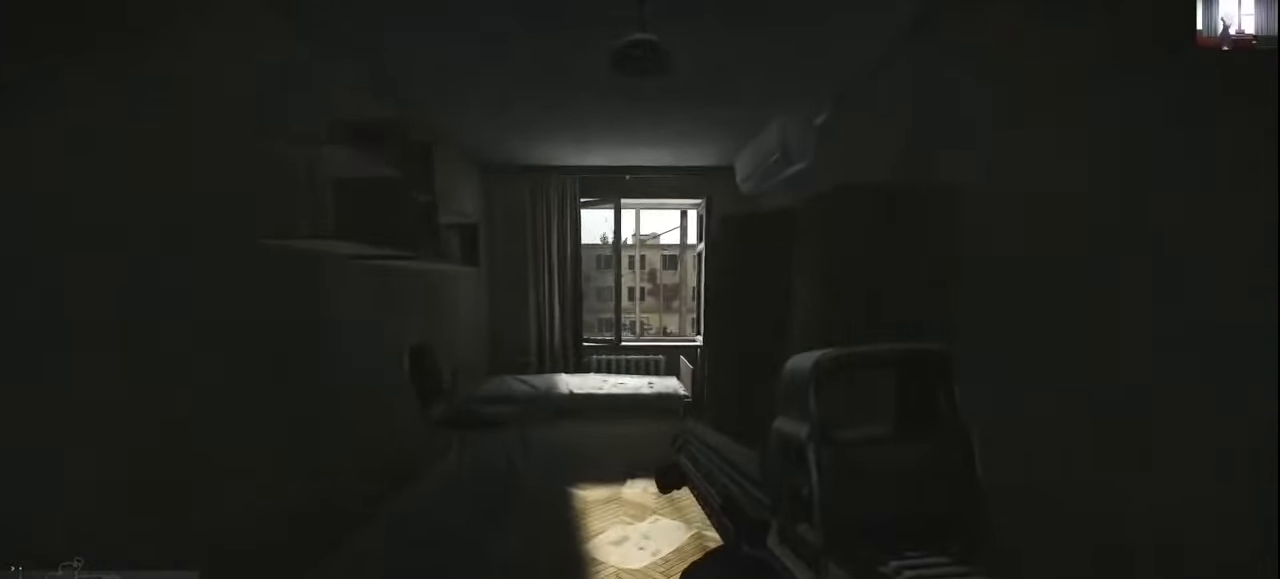
{"keys": ["d"], "mouse": [], "events": [[300, "a", "down"], [400, "shift", "up"], [433, "d", "down"], [433, "w", "up"], [500, "a", "up"]]}
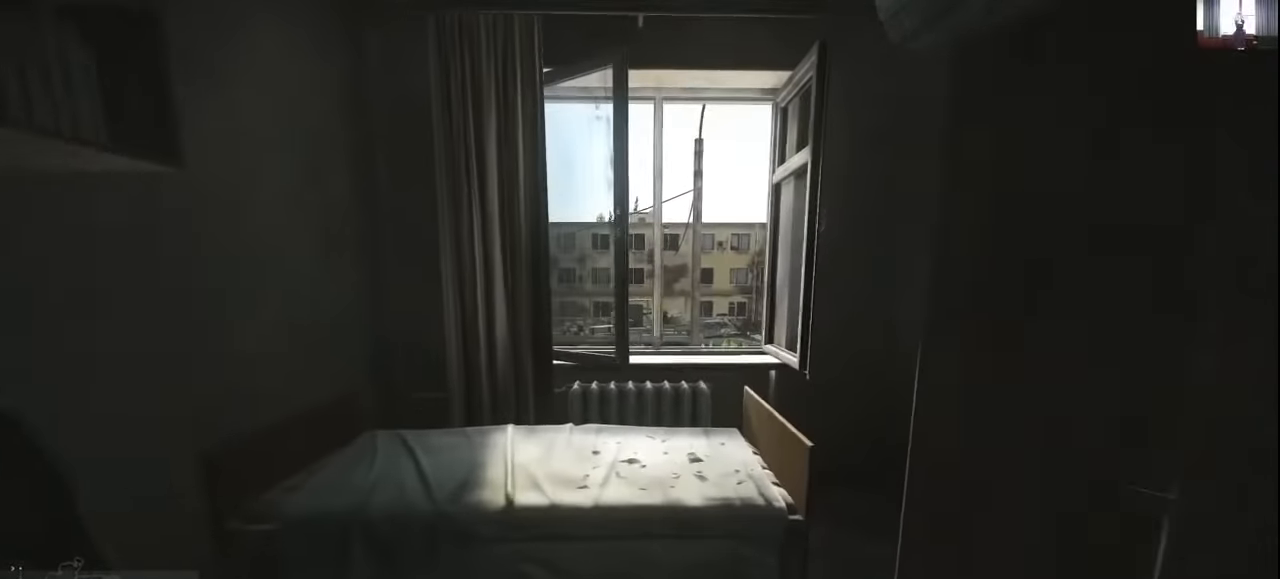
{"keys": [], "mouse": [], "events": [[100, "w", "down"], [167, "mouse_right", "down"], [200, "d", "up"], [200, "mouse_right", "up"], [367, "w", "up"]]}
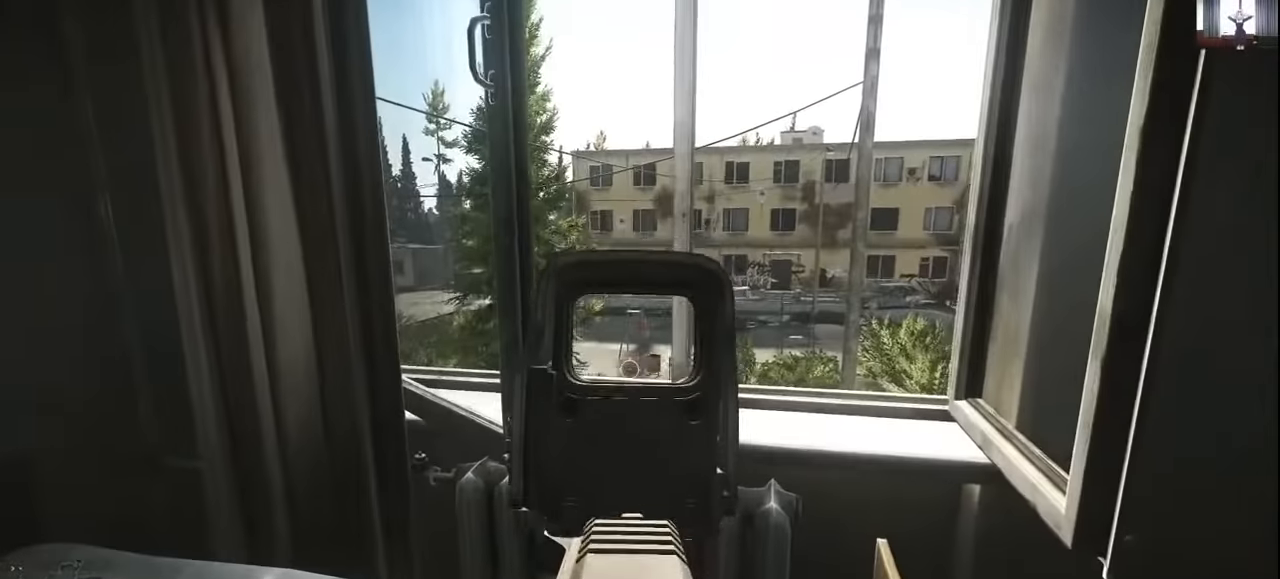
{"keys": ["e"], "mouse": [], "events": [[200, "e", "down"]]}
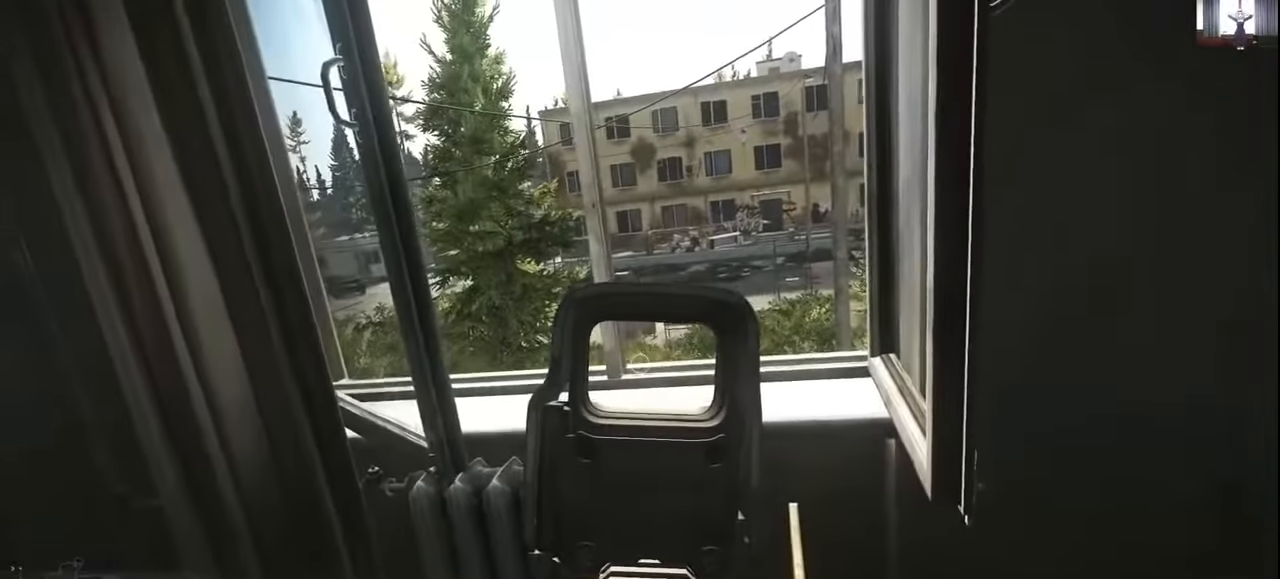
{"keys": ["e"], "mouse": [], "events": []}
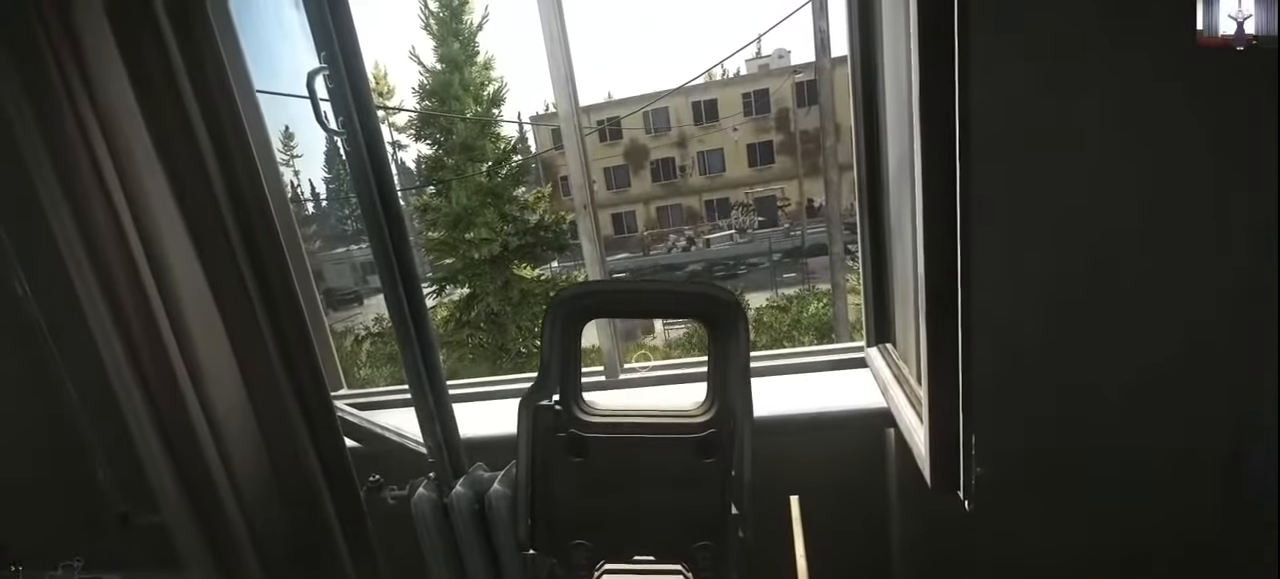
{"keys": ["e"], "mouse": [], "events": []}